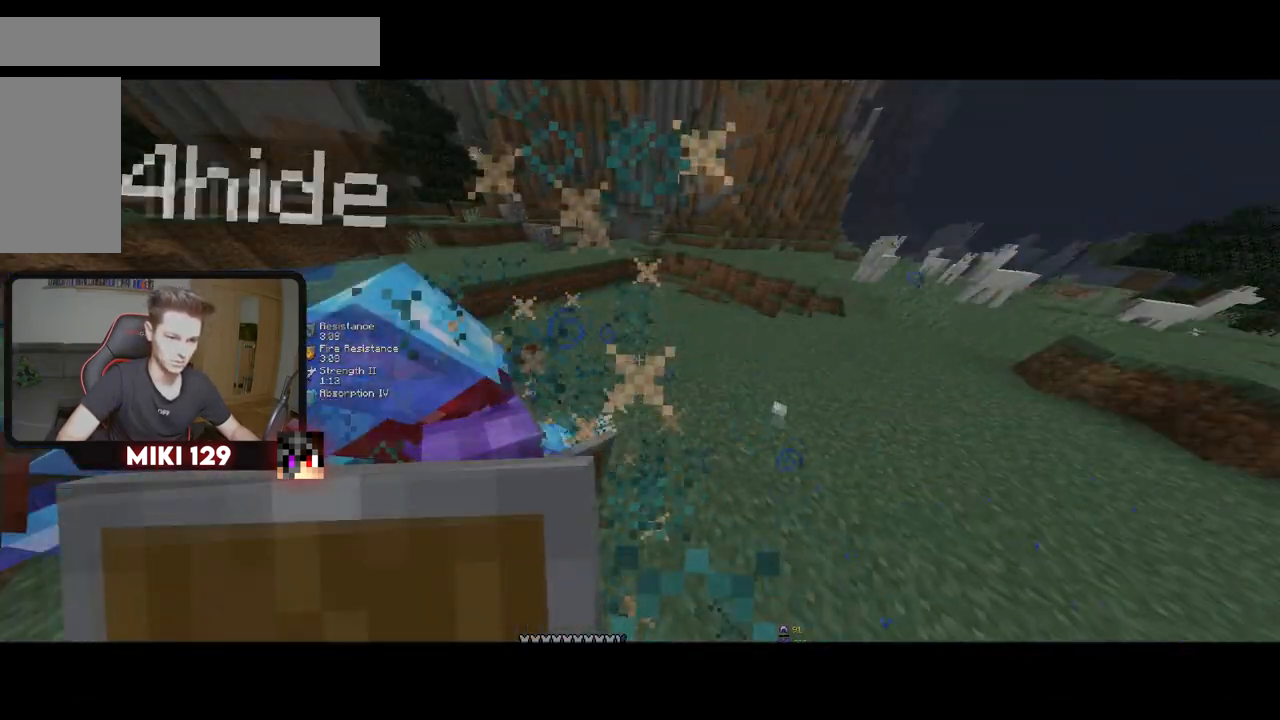
Gameplay with keyboard and mouse; each line is a JSON object with the keys and mouse buttons held at the frame after it. "events" lists presses ("down") and releases ("up") of "a", "d", "s", "w", "mouse_left" and "mouse_right" between this image and that frame as [ms after this image, input, new state], when the widget could be followed in between. "mouse_left", "mouse_right" = the "left", "right" buttons of the "mouse" list. No other keys are recorded. Fast repeated clicks can show as one long hold. Mouse movement is not recorded.
{"keys": ["d", "w"], "mouse": [], "events": [[83, "d", "down"], [267, "mouse_right", "down"], [484, "mouse_right", "up"]]}
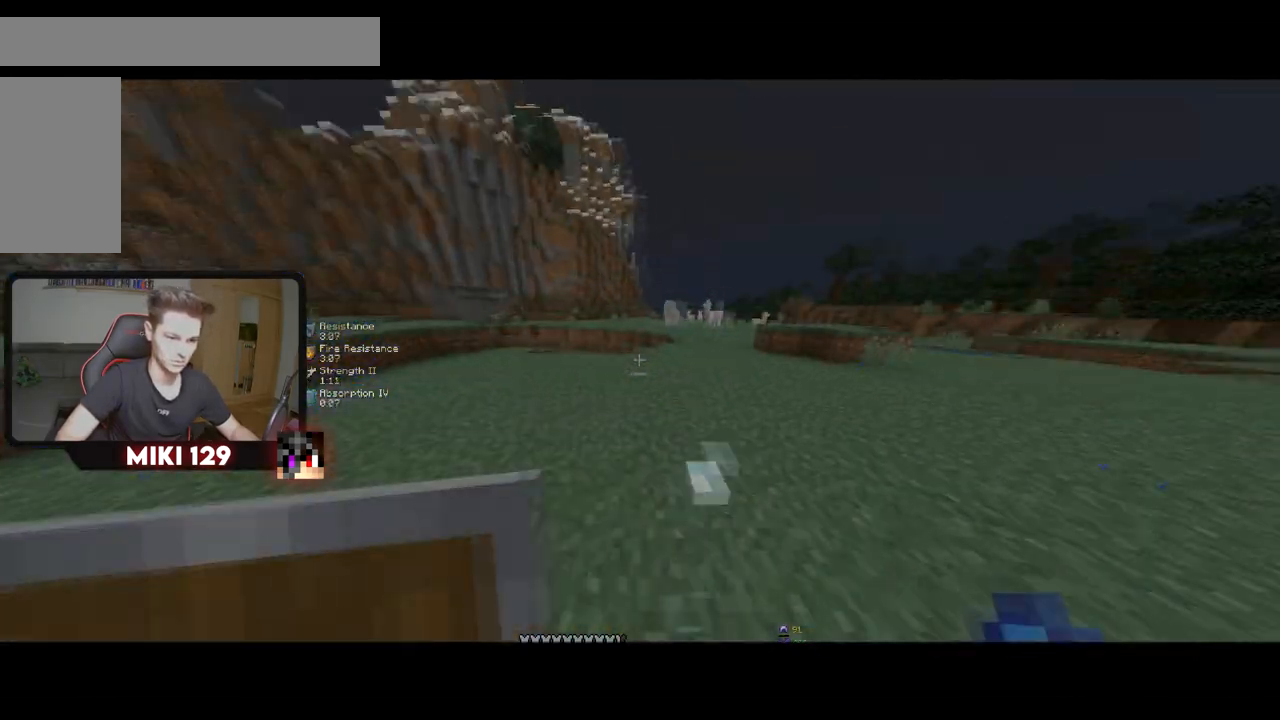
{"keys": ["w"], "mouse": [], "events": [[450, "d", "up"]]}
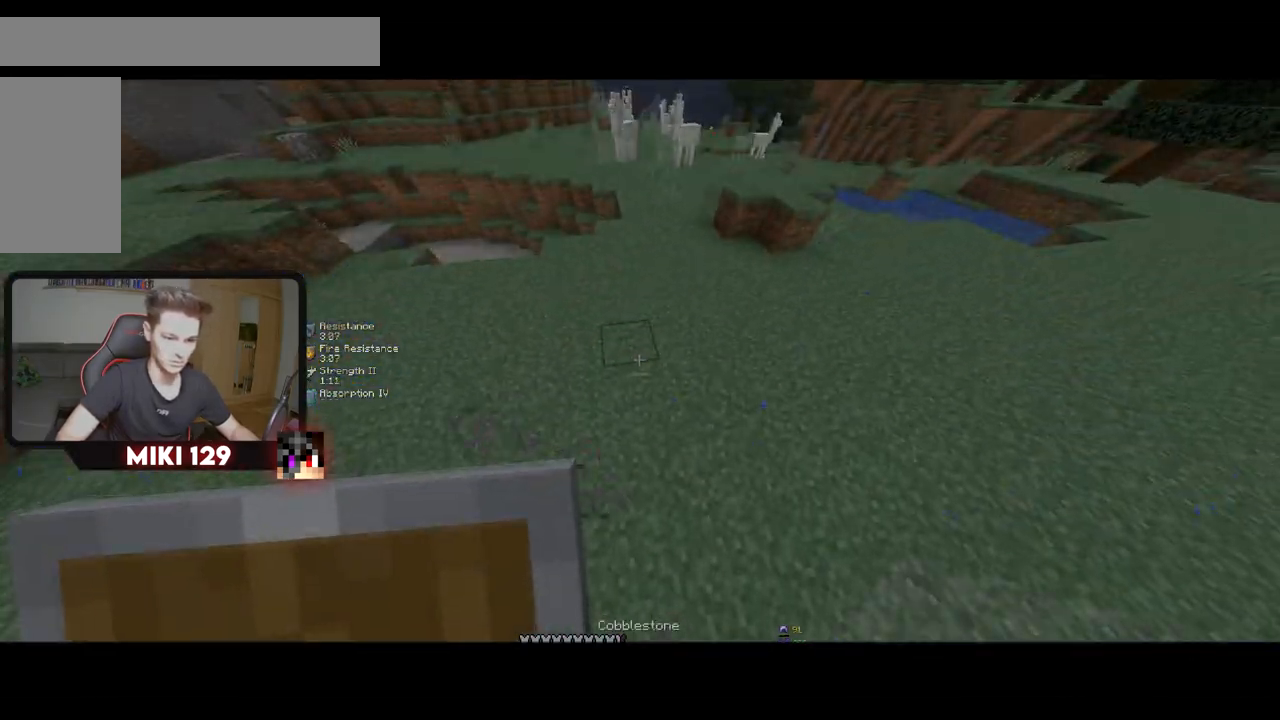
{"keys": ["d", "w"], "mouse": ["right"], "events": [[300, "d", "down"], [484, "mouse_right", "down"]]}
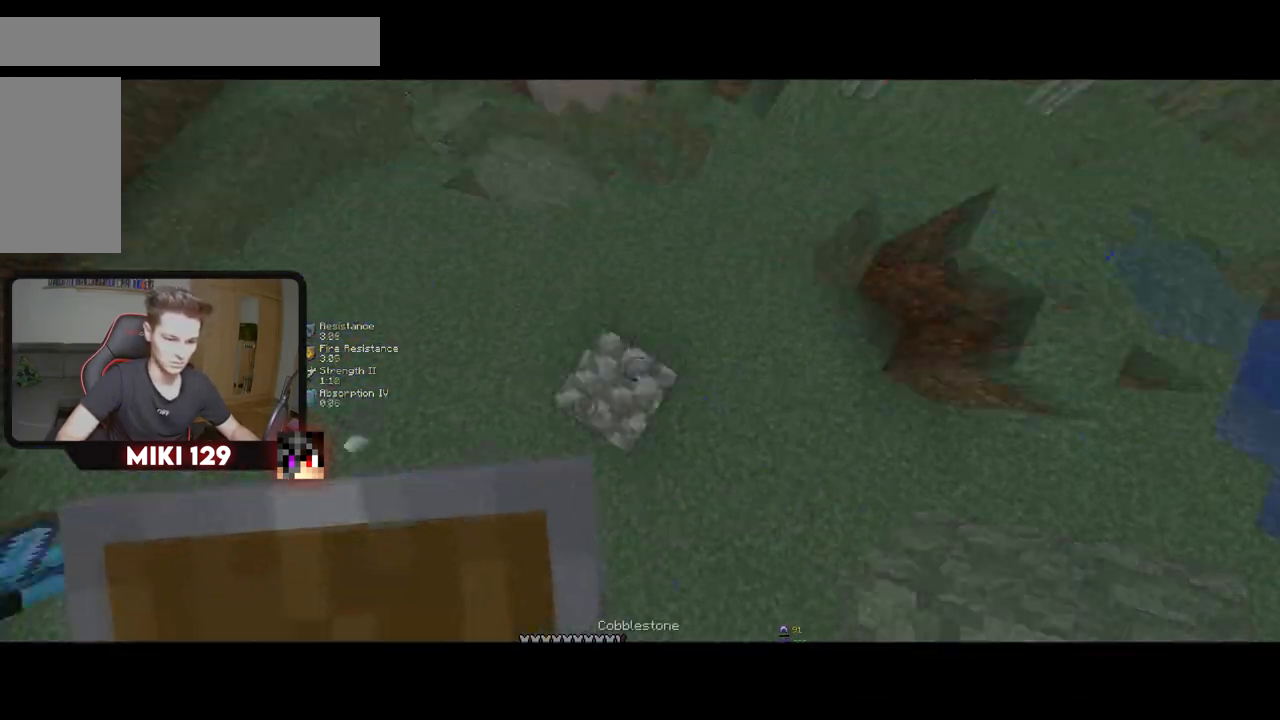
{"keys": ["w"], "mouse": [], "events": [[116, "d", "up"], [150, "mouse_right", "up"]]}
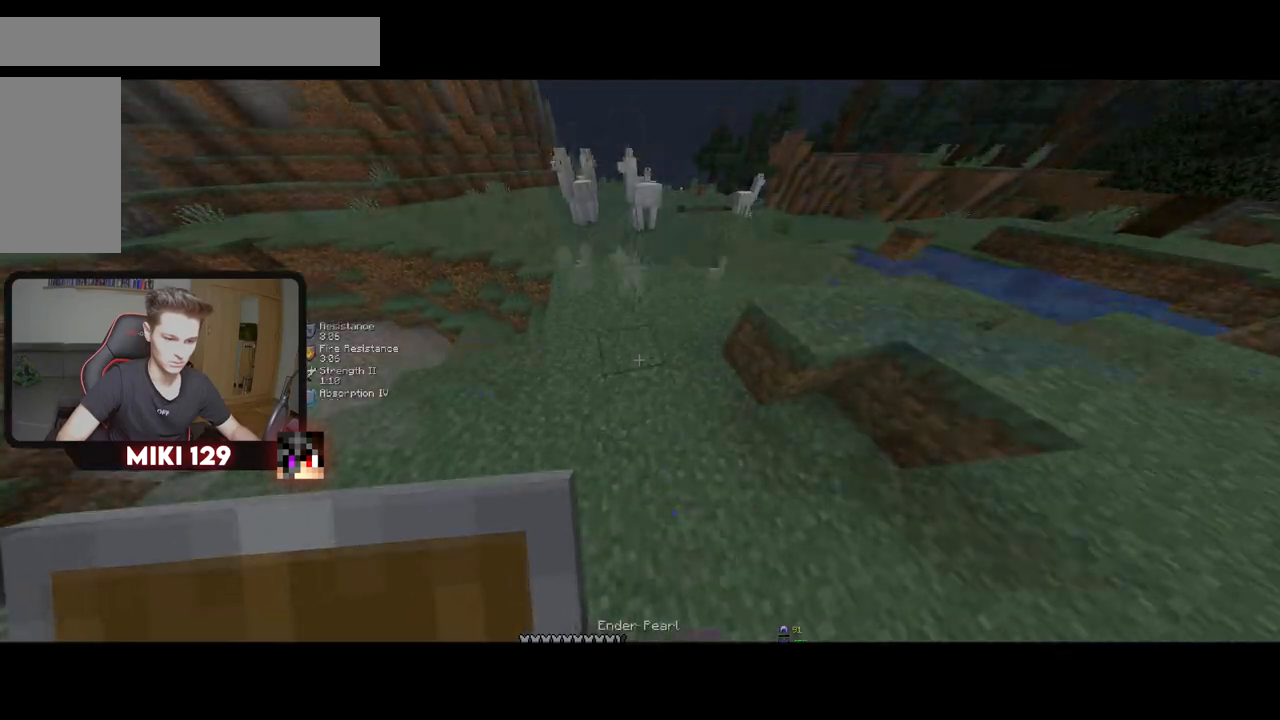
{"keys": ["w"], "mouse": [], "events": []}
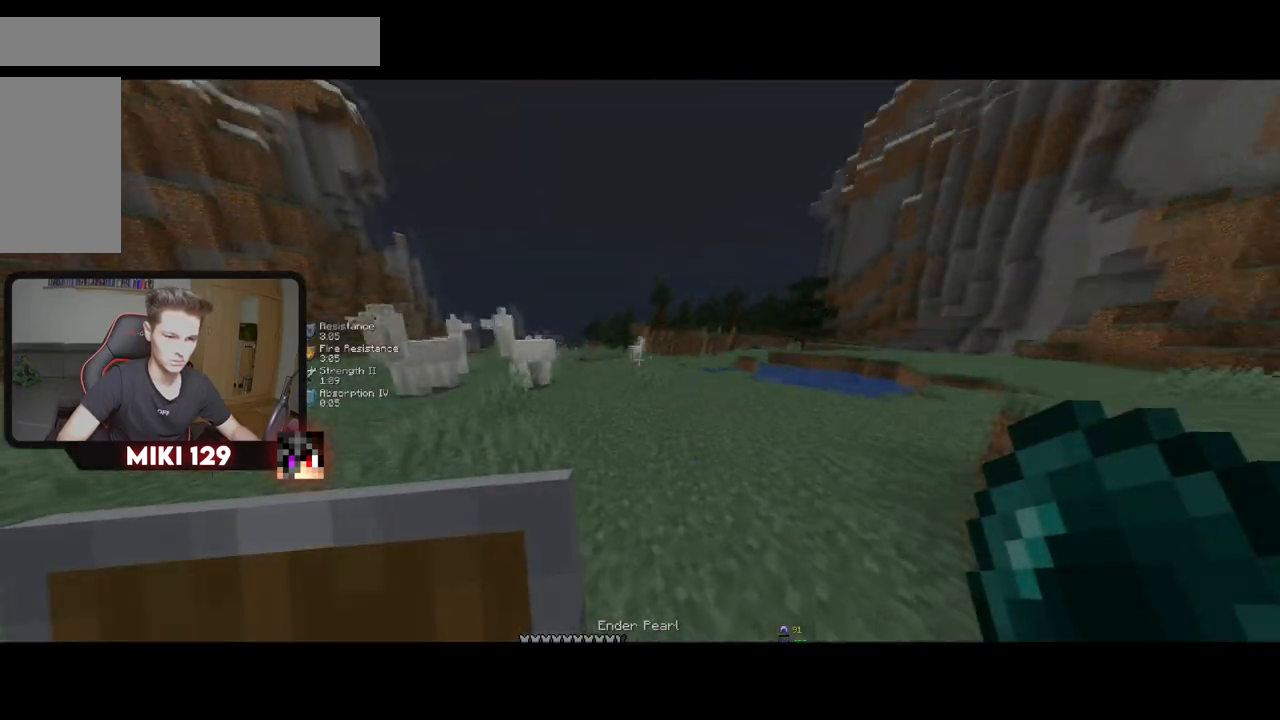
{"keys": ["w"], "mouse": ["right"], "events": [[83, "d", "down"], [467, "mouse_right", "down"], [483, "d", "up"]]}
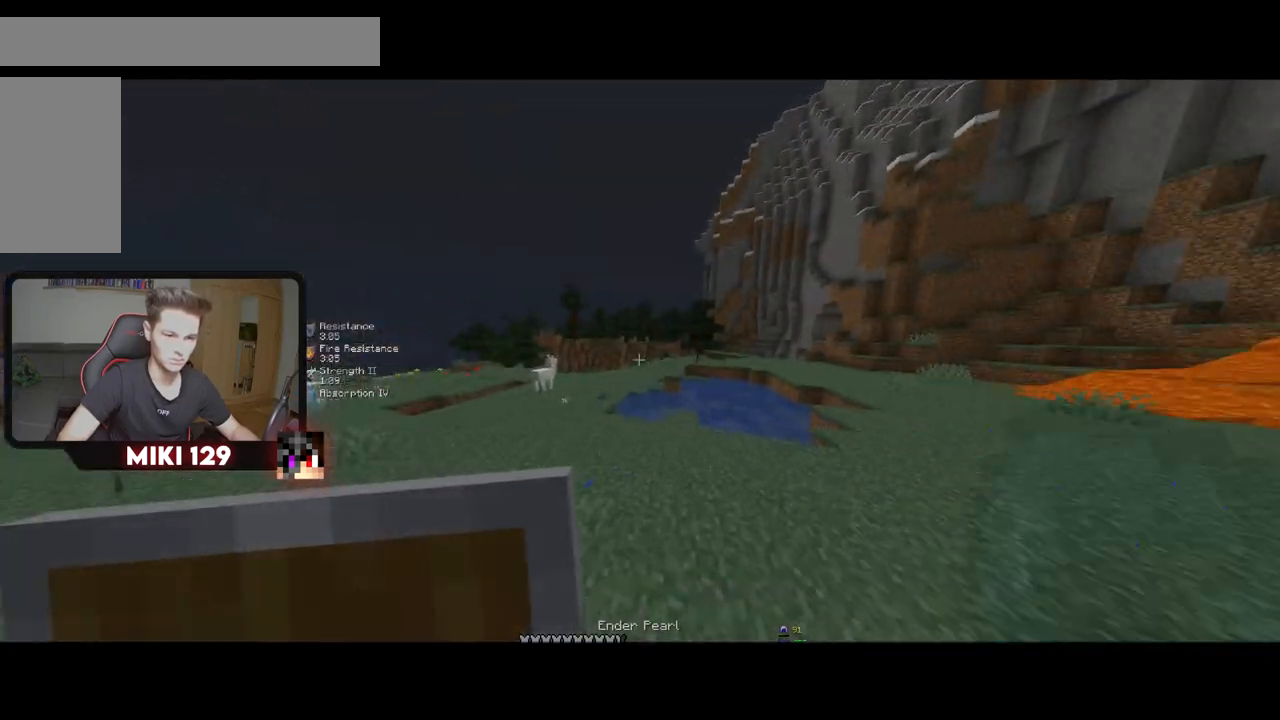
{"keys": ["a", "w"], "mouse": [], "events": [[134, "a", "down"], [134, "mouse_right", "up"]]}
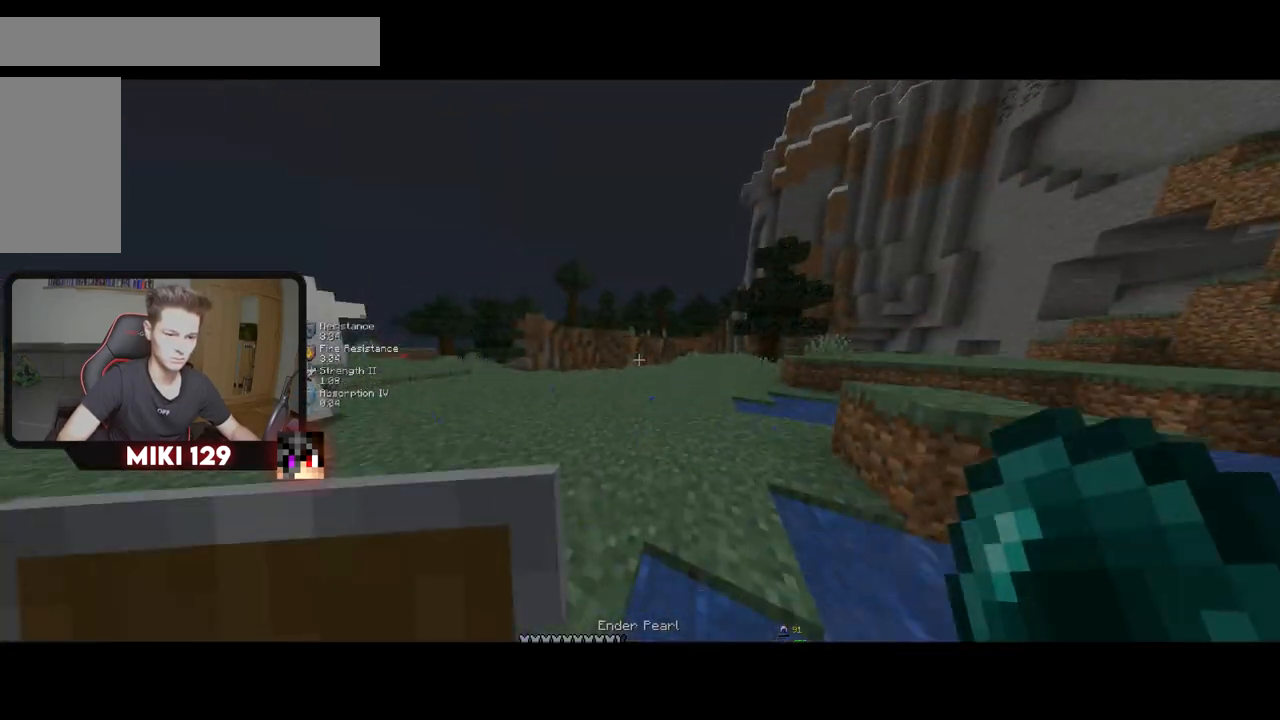
{"keys": ["w"], "mouse": [], "events": [[150, "a", "up"]]}
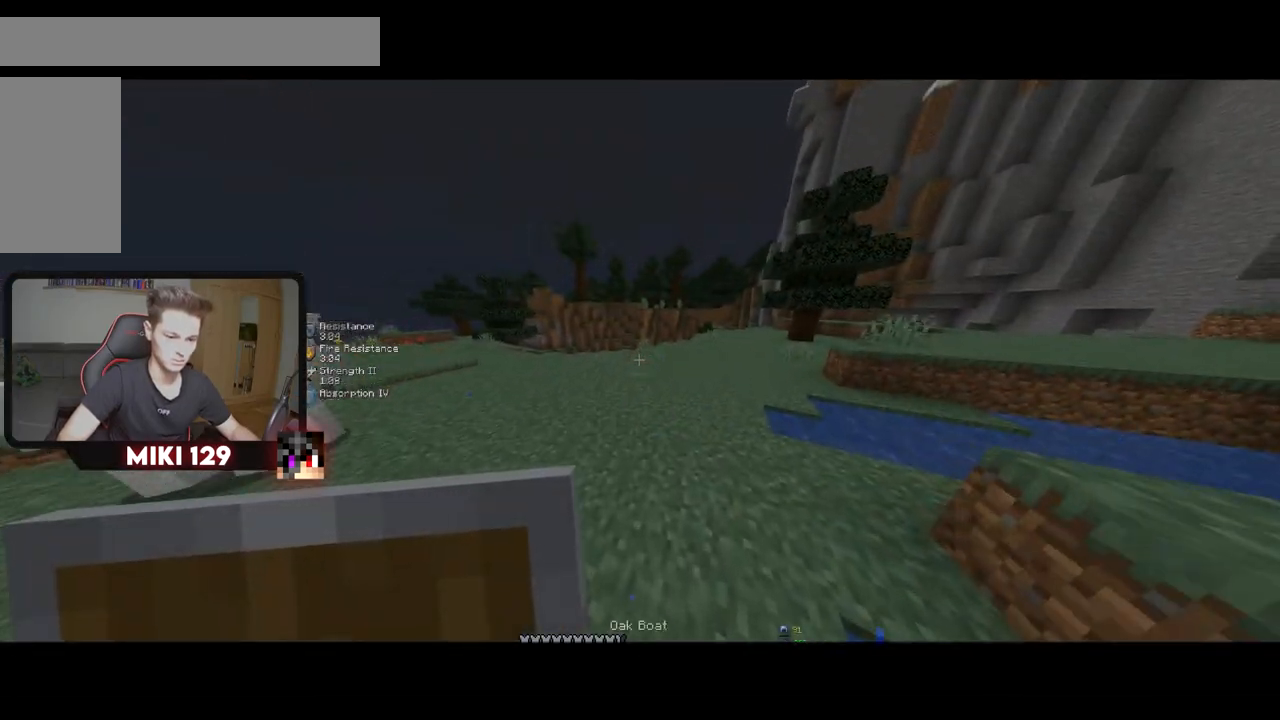
{"keys": ["w"], "mouse": [], "events": []}
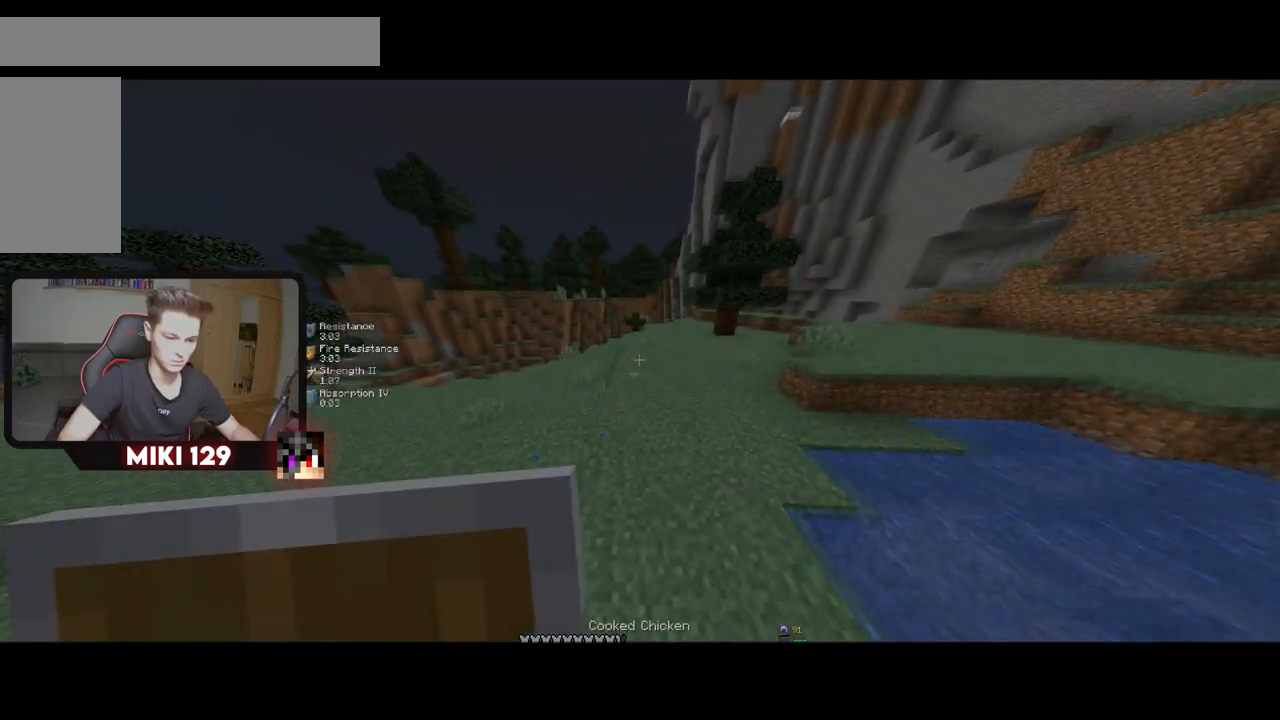
{"keys": ["w"], "mouse": ["right"], "events": [[67, "mouse_right", "down"]]}
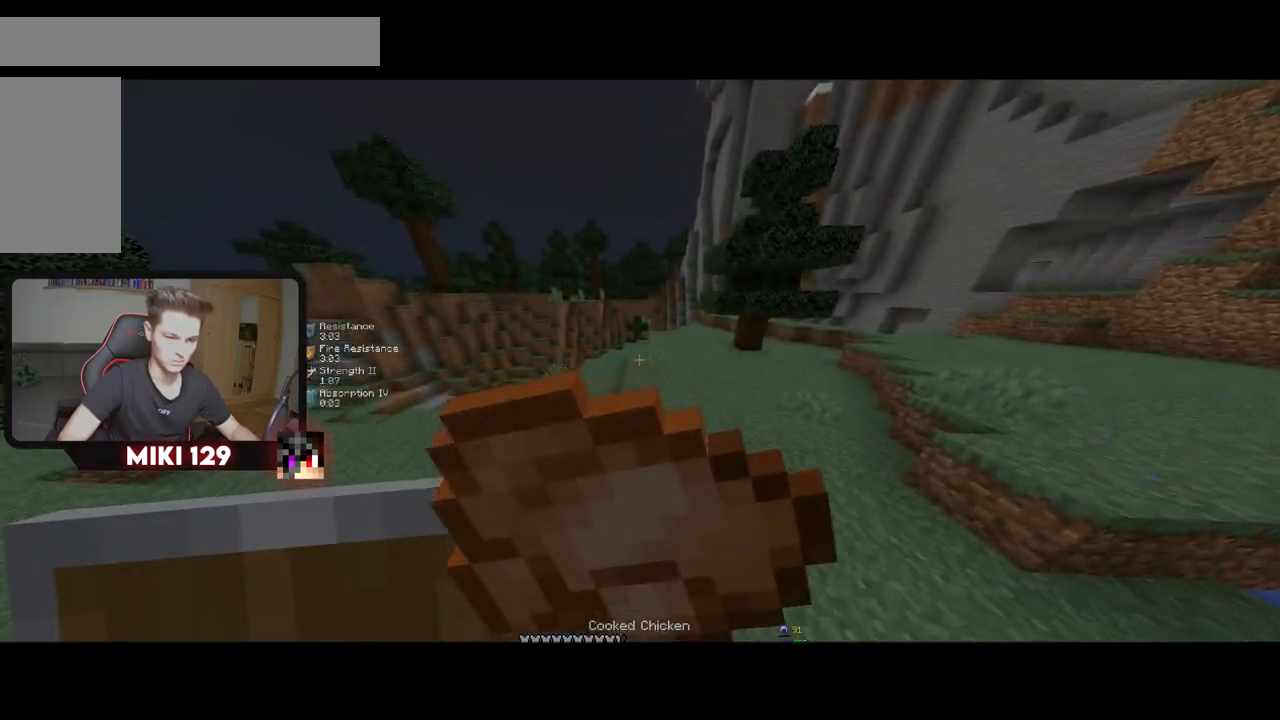
{"keys": ["w"], "mouse": ["right"], "events": []}
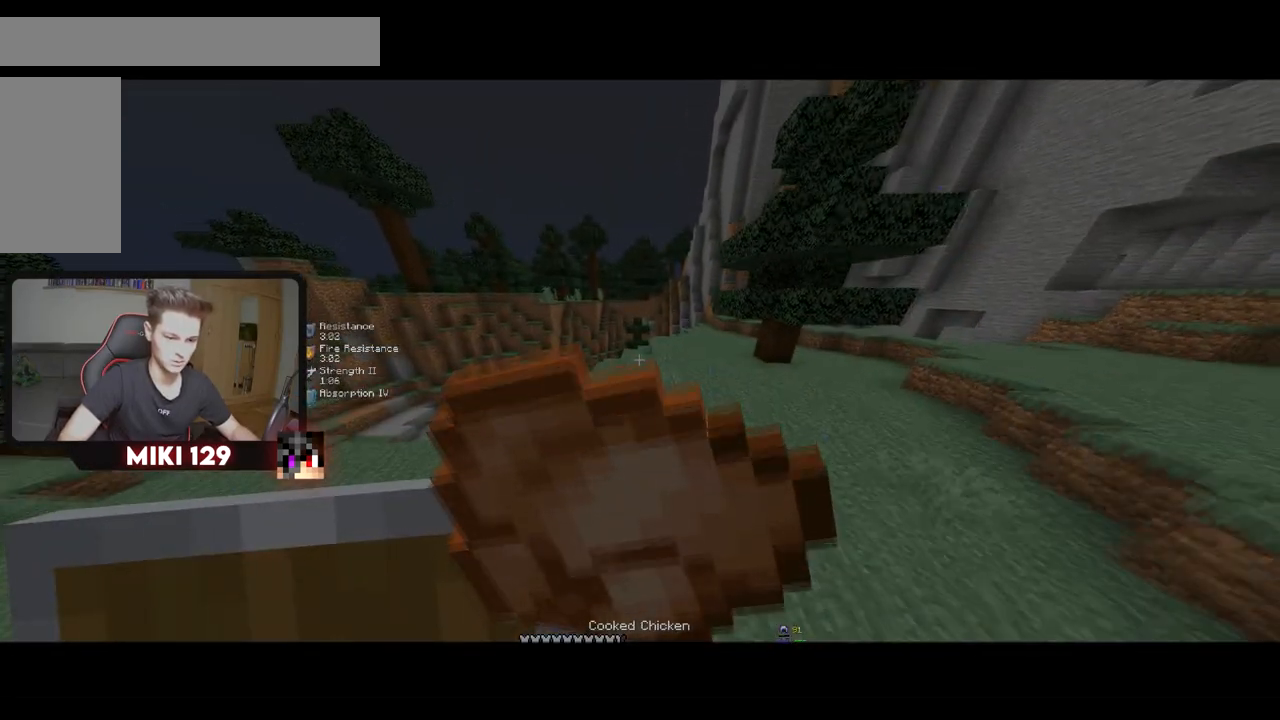
{"keys": ["w"], "mouse": ["right"], "events": []}
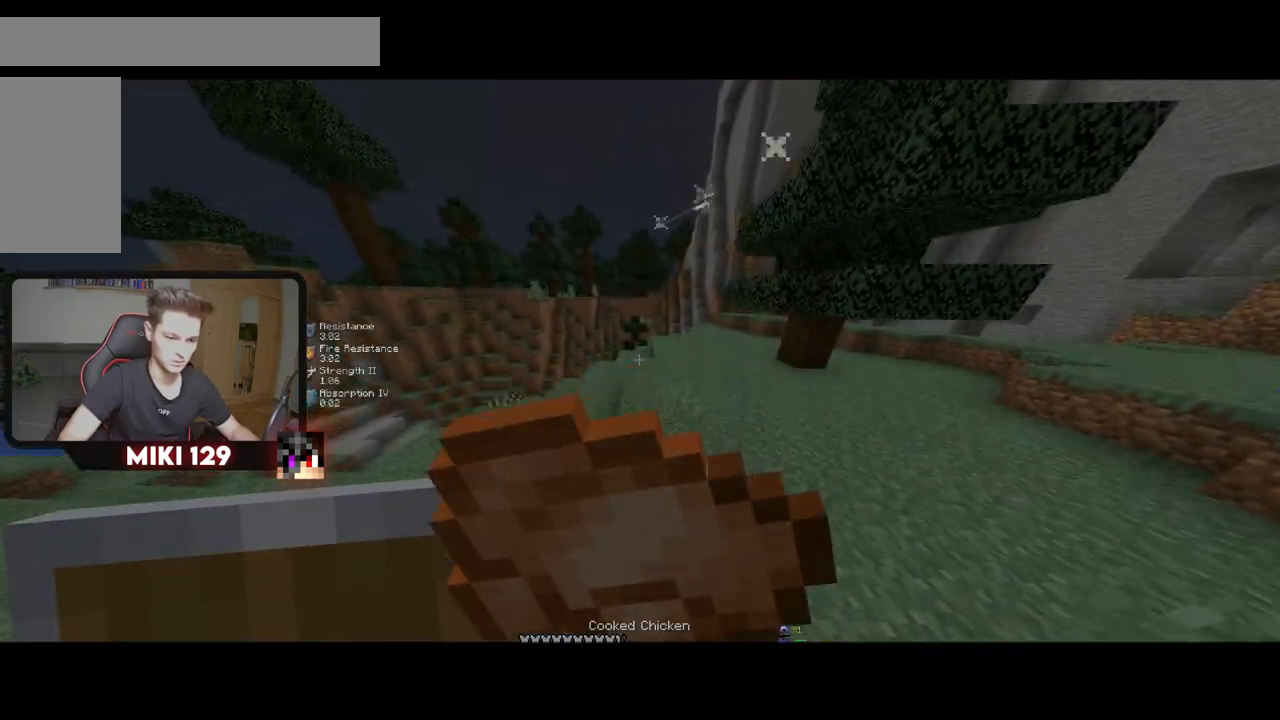
{"keys": ["d", "w"], "mouse": [], "events": [[184, "mouse_right", "up"], [484, "d", "down"]]}
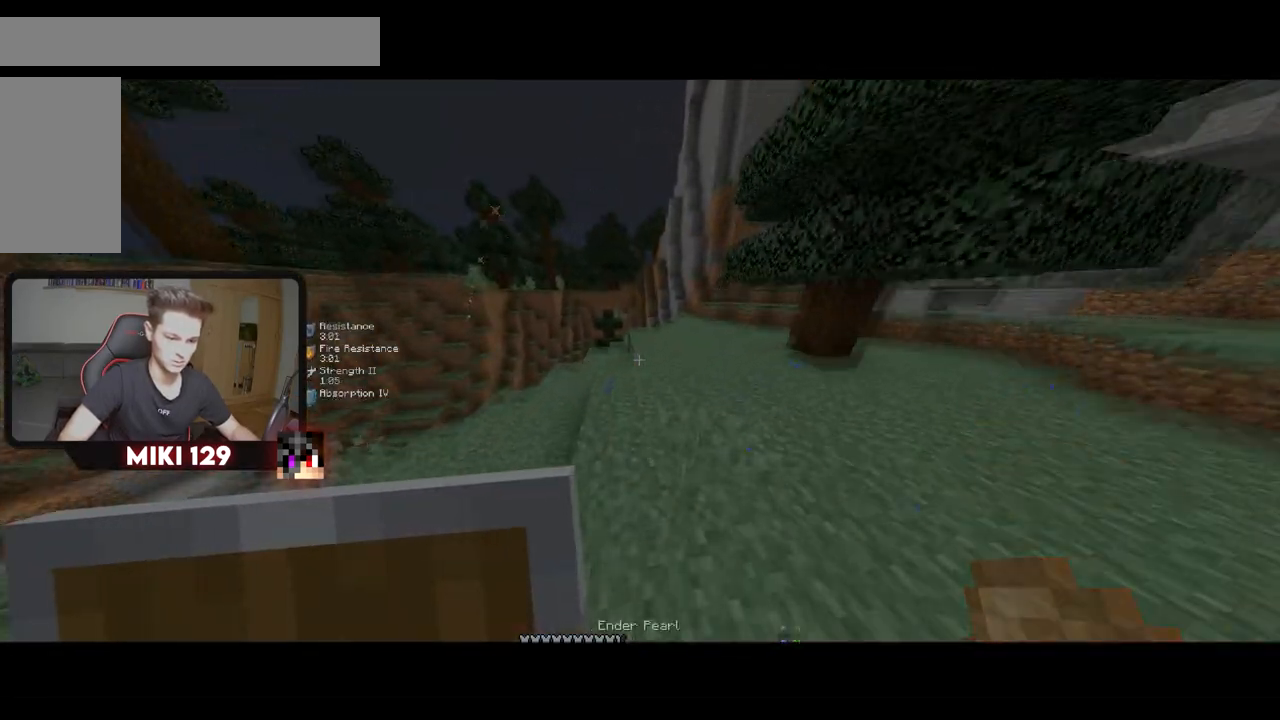
{"keys": ["w"], "mouse": [], "events": [[350, "d", "up"]]}
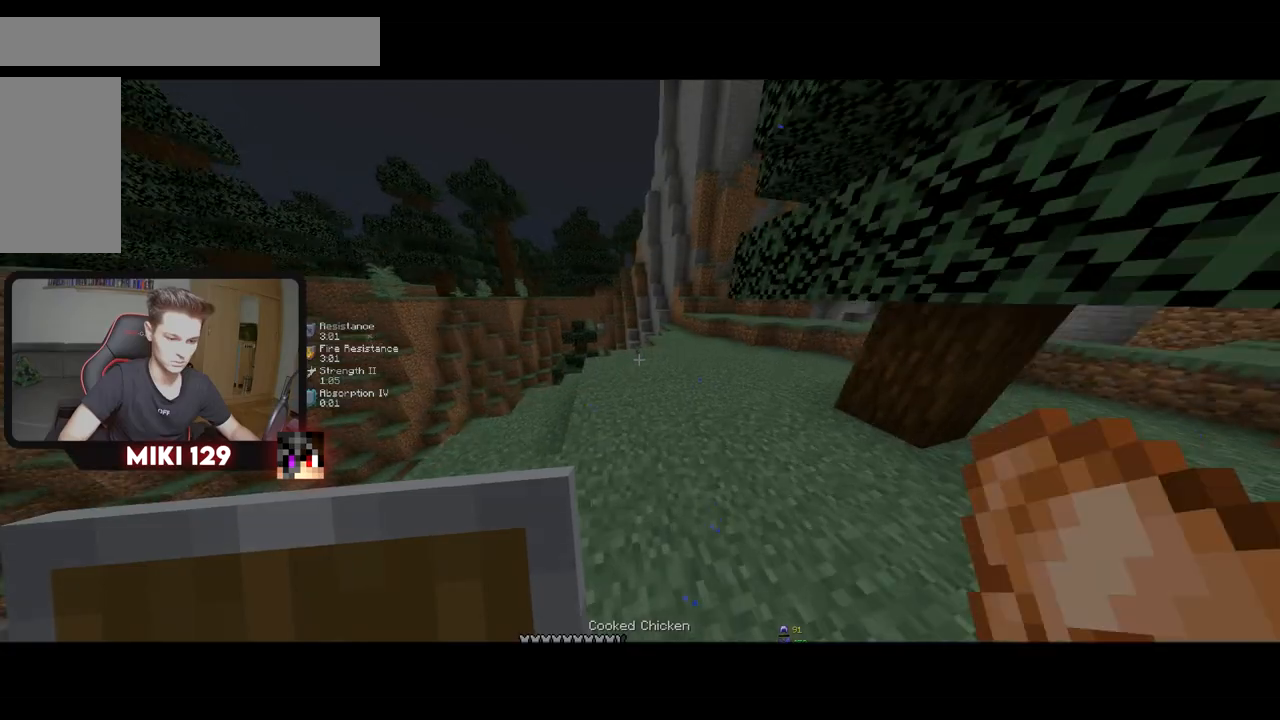
{"keys": ["w"], "mouse": ["right"], "events": [[50, "mouse_right", "down"]]}
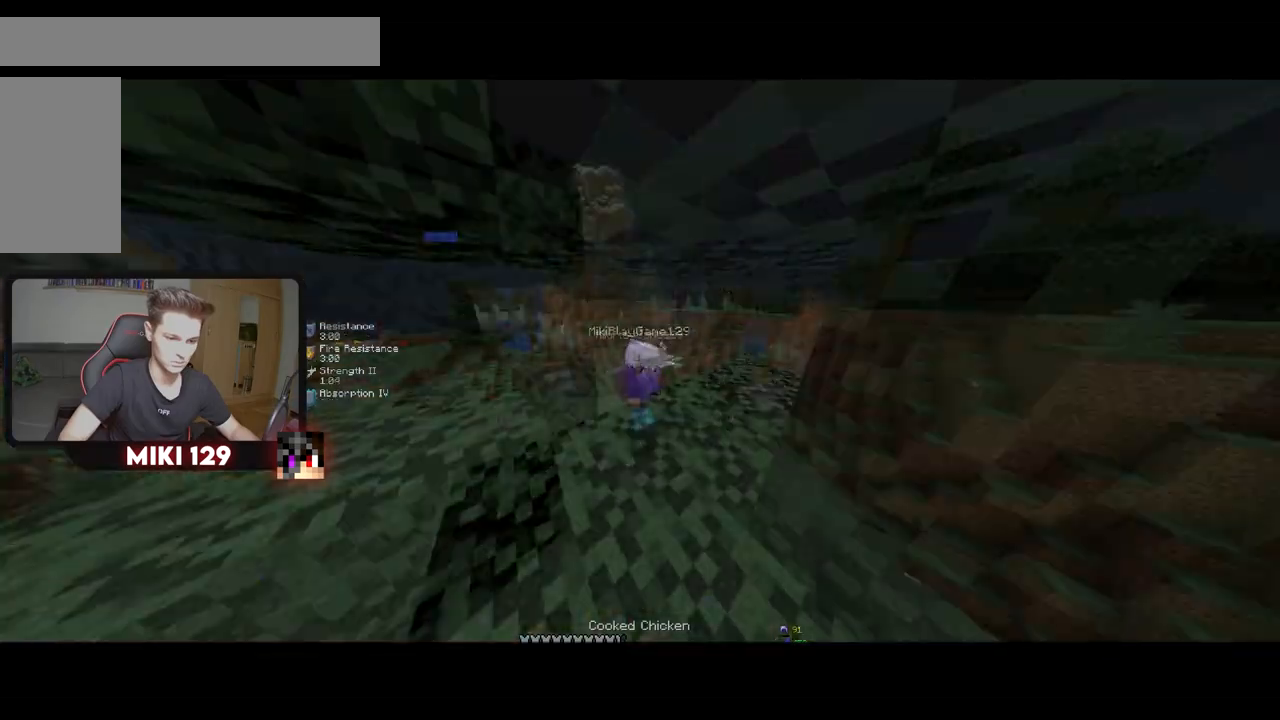
{"keys": ["w"], "mouse": ["right"], "events": []}
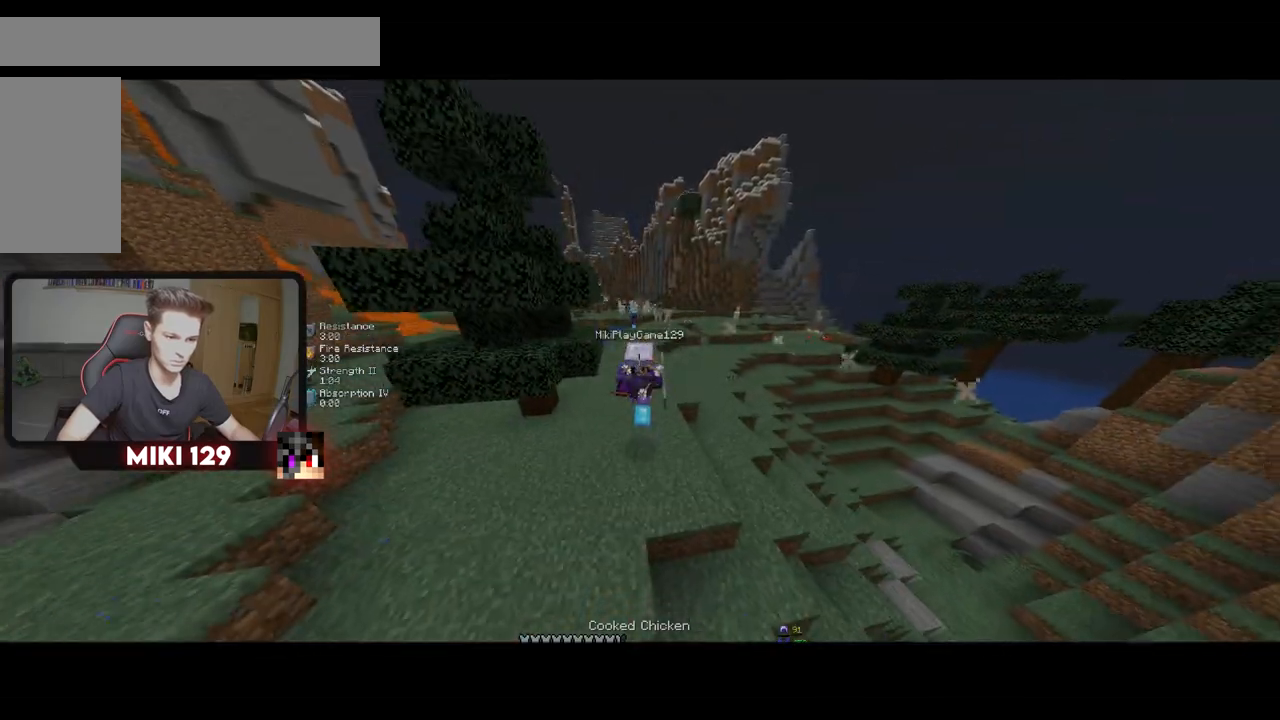
{"keys": ["w"], "mouse": ["right"], "events": []}
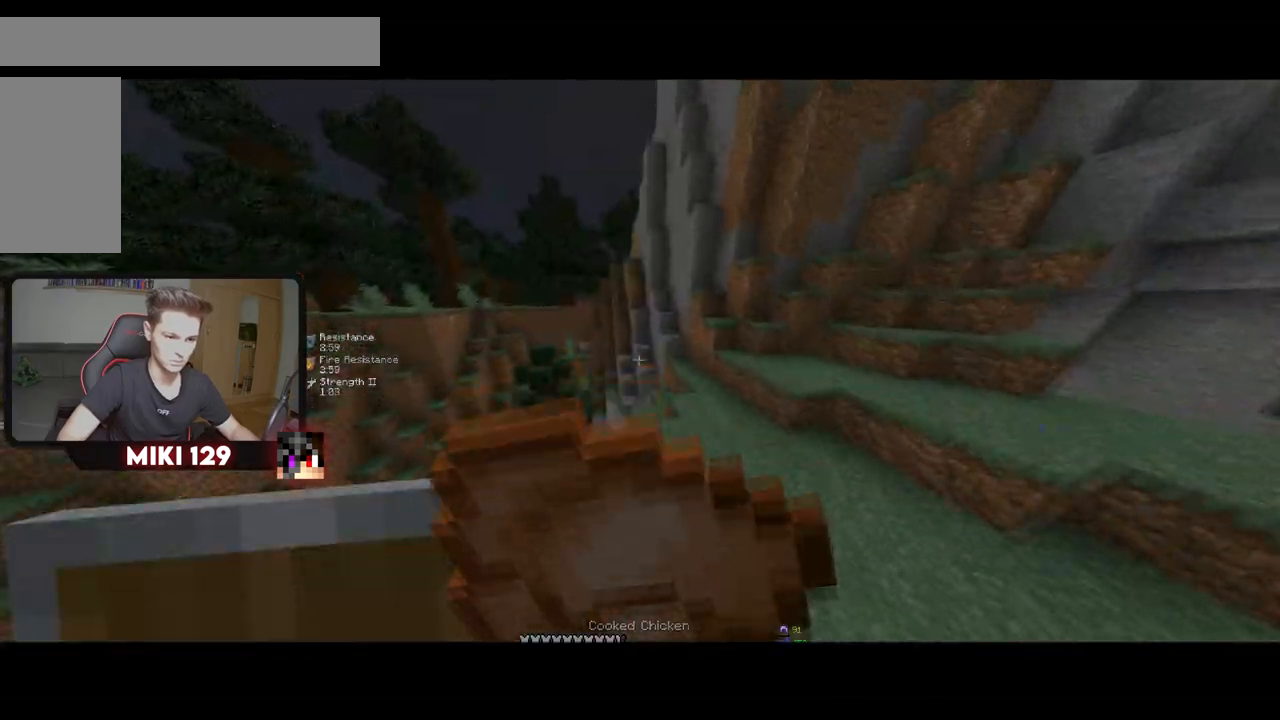
{"keys": ["w"], "mouse": ["right"], "events": []}
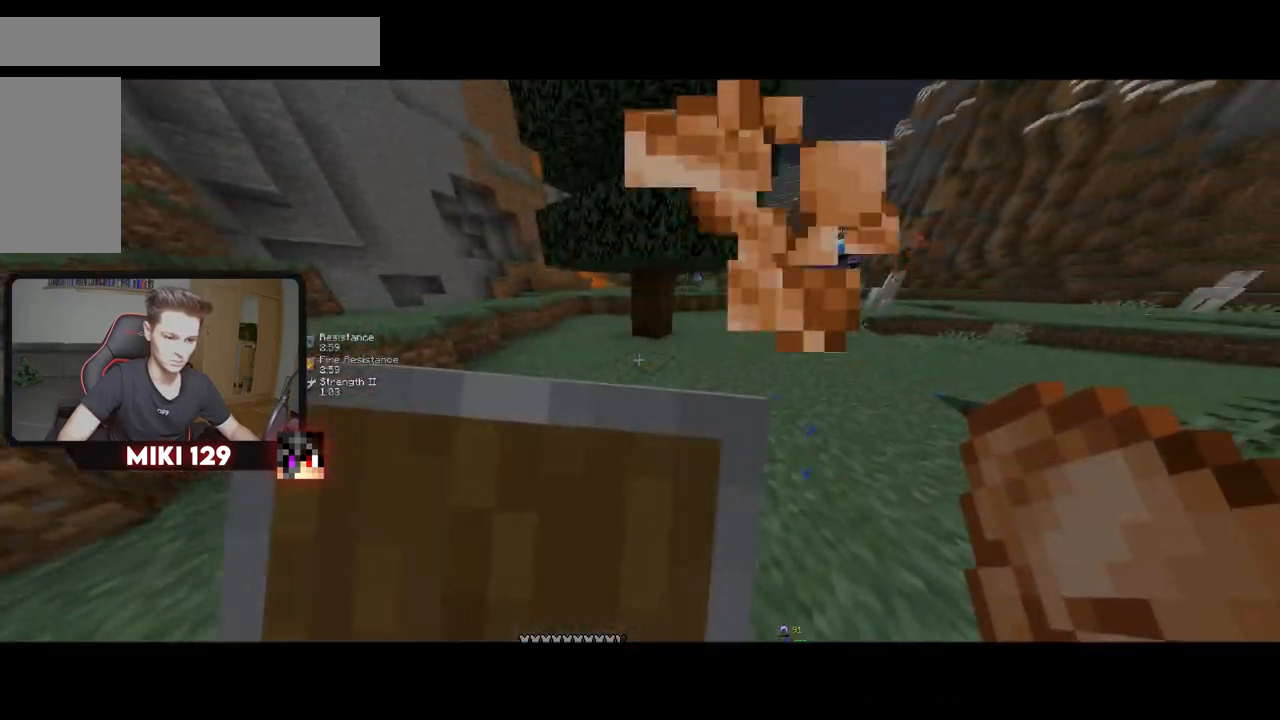
{"keys": ["d", "w"], "mouse": [], "events": [[134, "mouse_right", "up"], [150, "d", "down"]]}
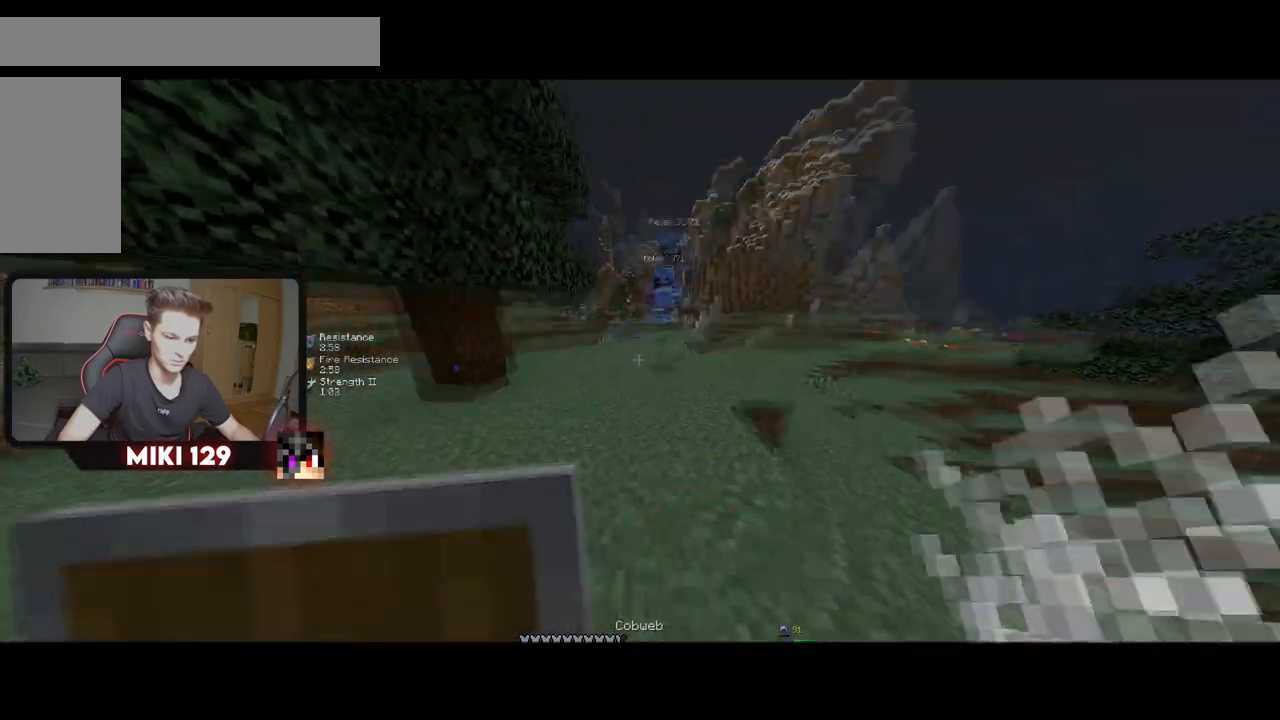
{"keys": ["a", "s"], "mouse": ["right"], "events": [[250, "d", "up"], [267, "mouse_right", "down"], [300, "a", "down"], [317, "s", "down"], [317, "w", "up"]]}
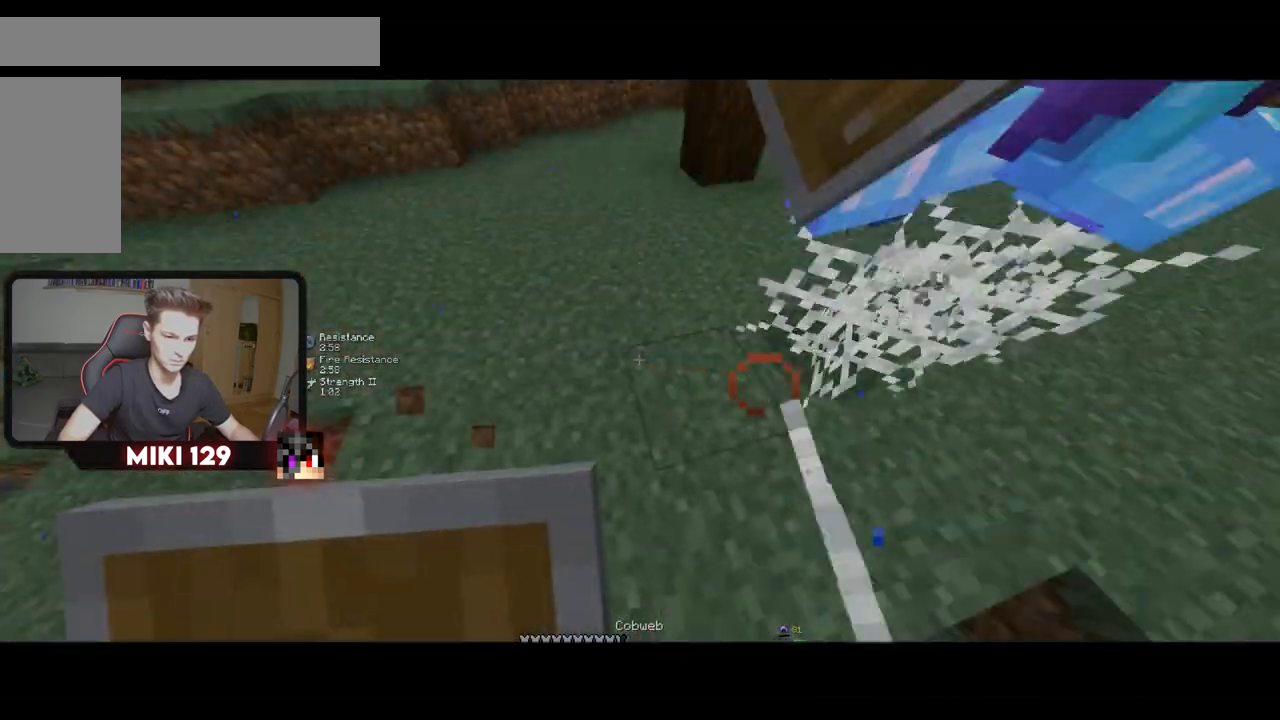
{"keys": ["w"], "mouse": ["right"], "events": [[184, "mouse_right", "up"], [217, "s", "up"], [217, "w", "down"], [301, "a", "up"], [384, "mouse_right", "down"]]}
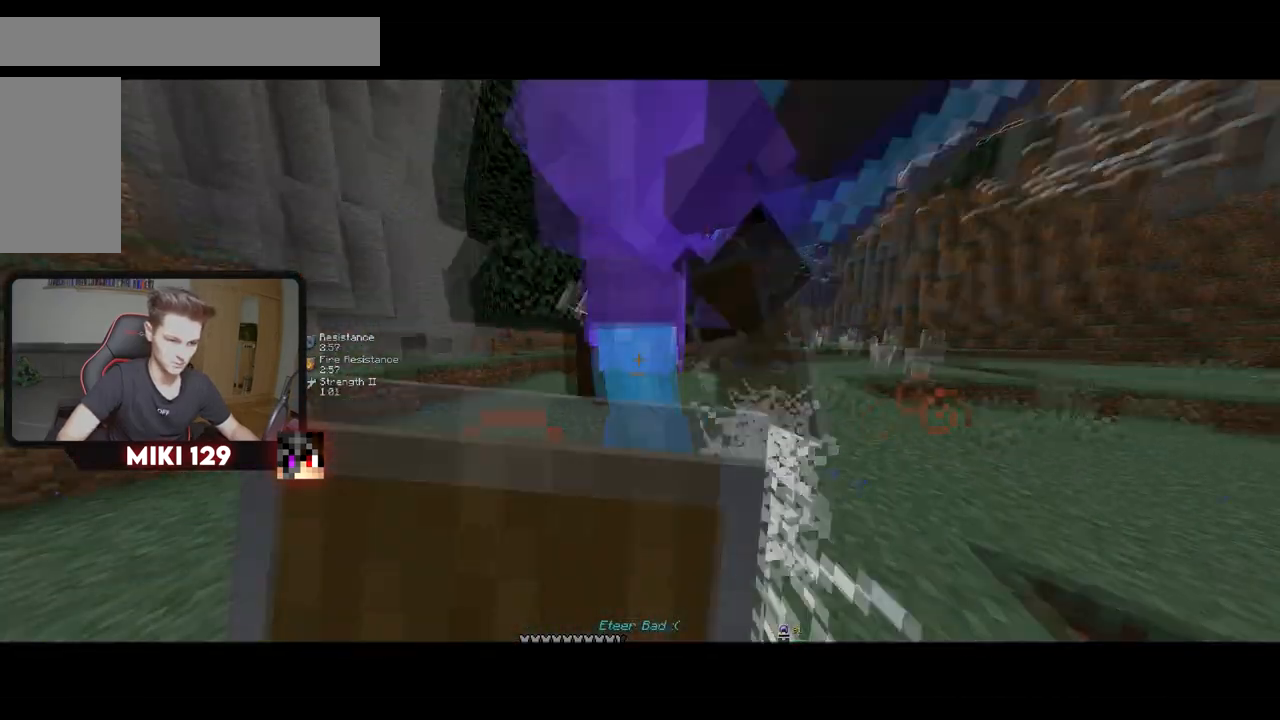
{"keys": ["a", "s"], "mouse": ["left"], "events": [[33, "w", "up"], [50, "a", "down"], [117, "s", "down"], [350, "mouse_right", "up"], [384, "mouse_left", "down"]]}
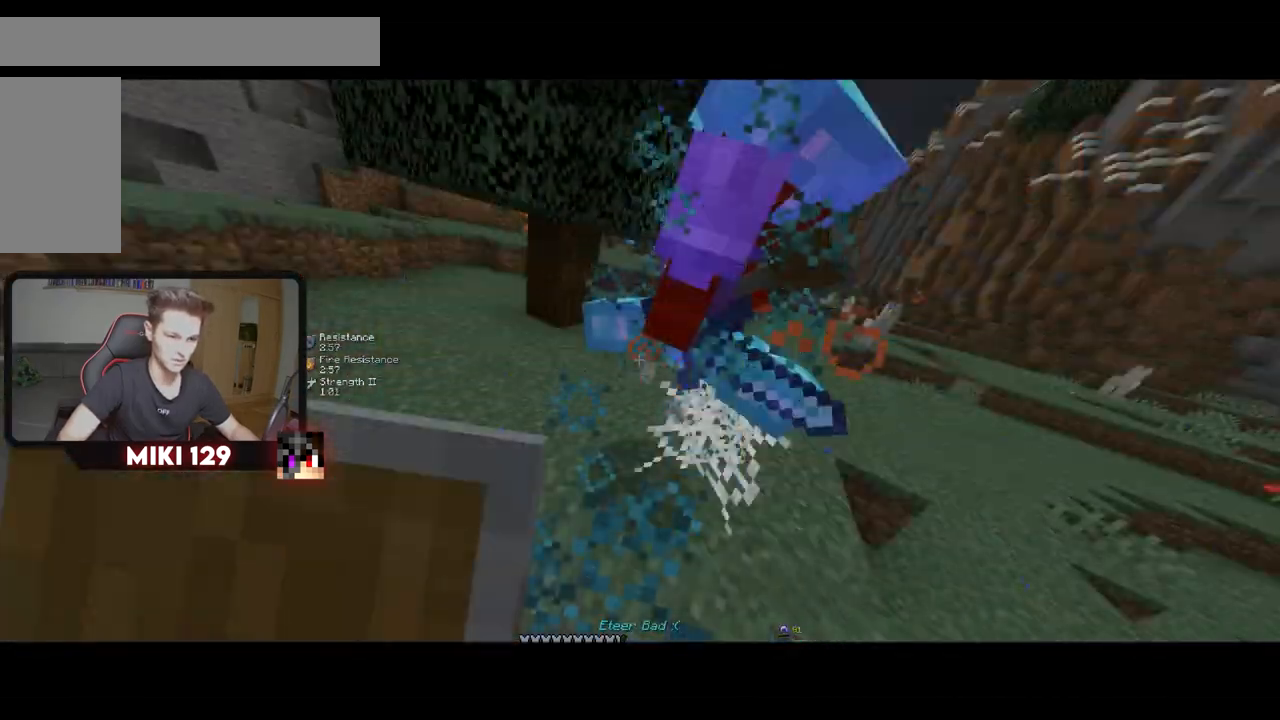
{"keys": ["a", "w"], "mouse": ["right"], "events": [[17, "mouse_left", "up"], [17, "mouse_right", "down"], [217, "s", "up"], [417, "w", "down"]]}
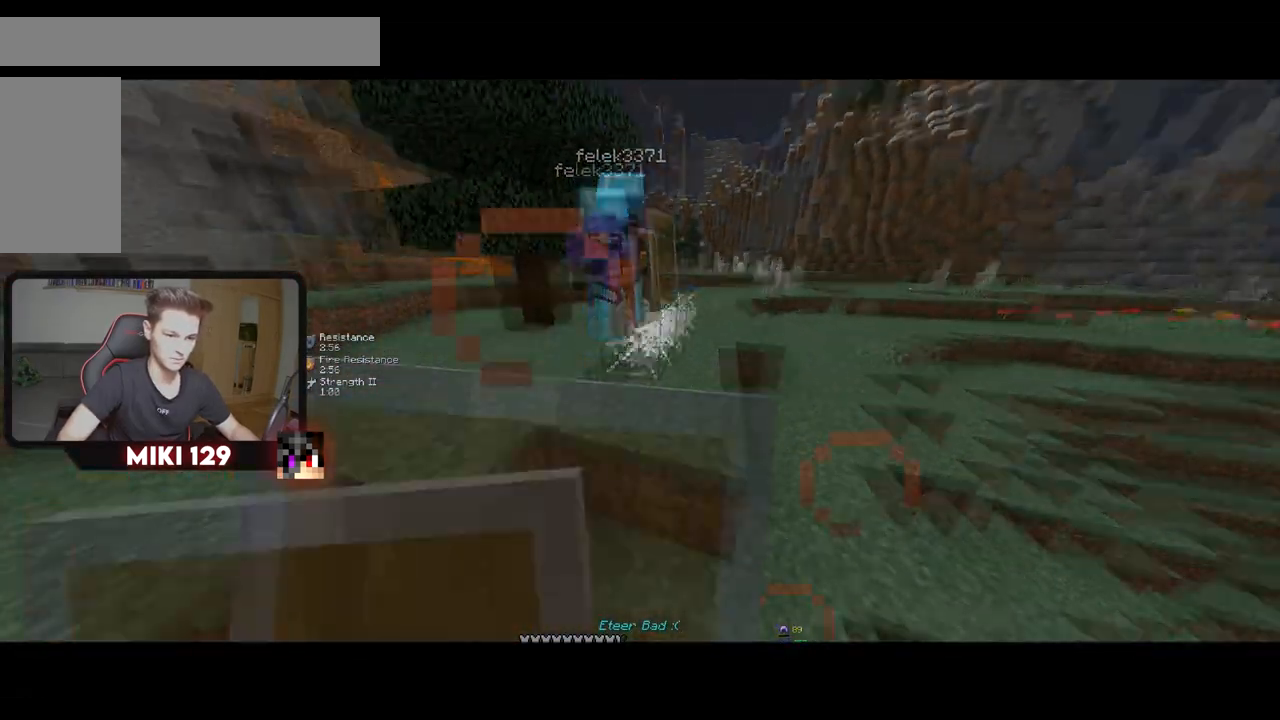
{"keys": ["w"], "mouse": [], "events": [[50, "a", "up"], [83, "mouse_right", "up"]]}
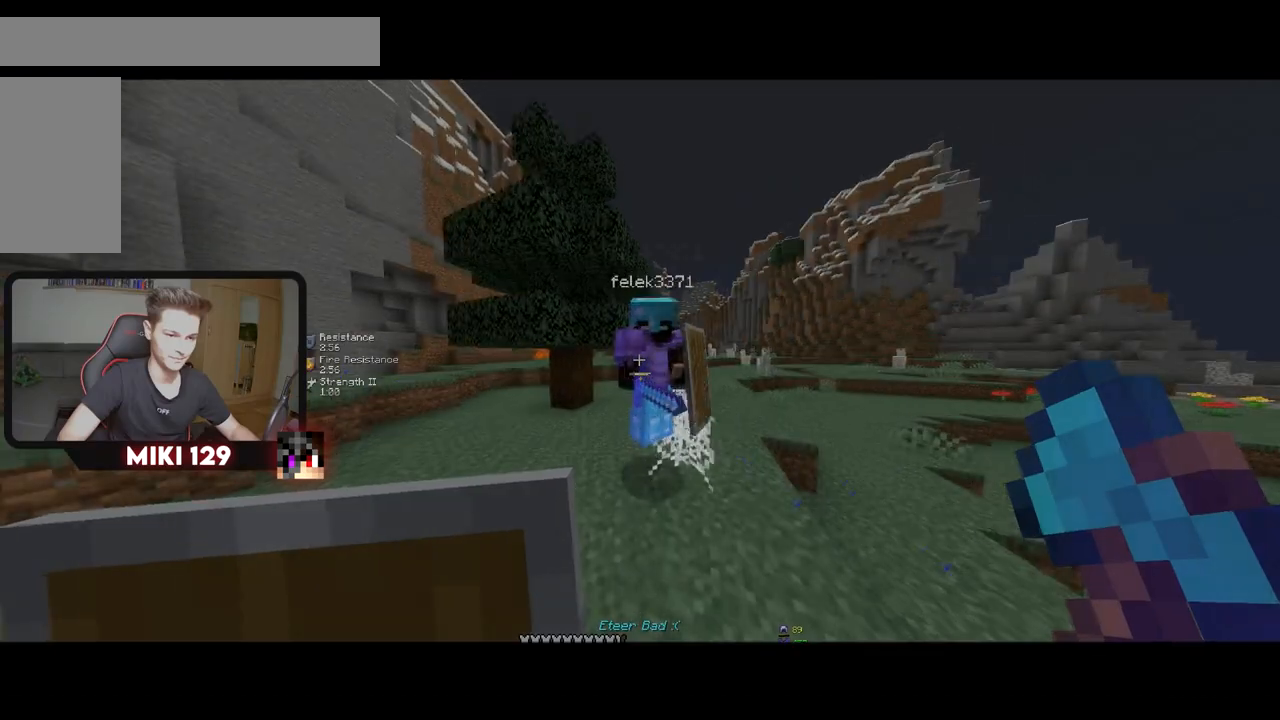
{"keys": ["s"], "mouse": ["right"], "events": [[17, "mouse_left", "down"], [134, "w", "up"], [167, "s", "down"], [217, "mouse_left", "up"], [217, "mouse_right", "down"]]}
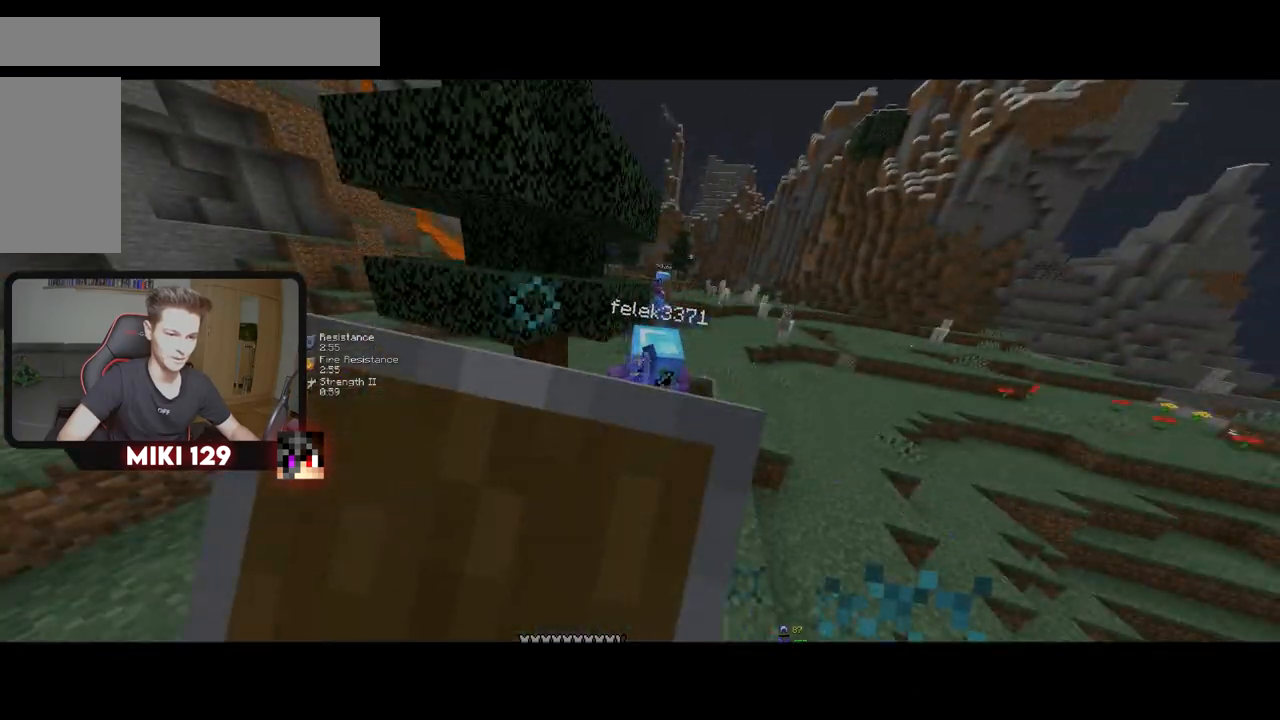
{"keys": ["w"], "mouse": ["right"], "events": [[33, "s", "up"], [50, "w", "down"]]}
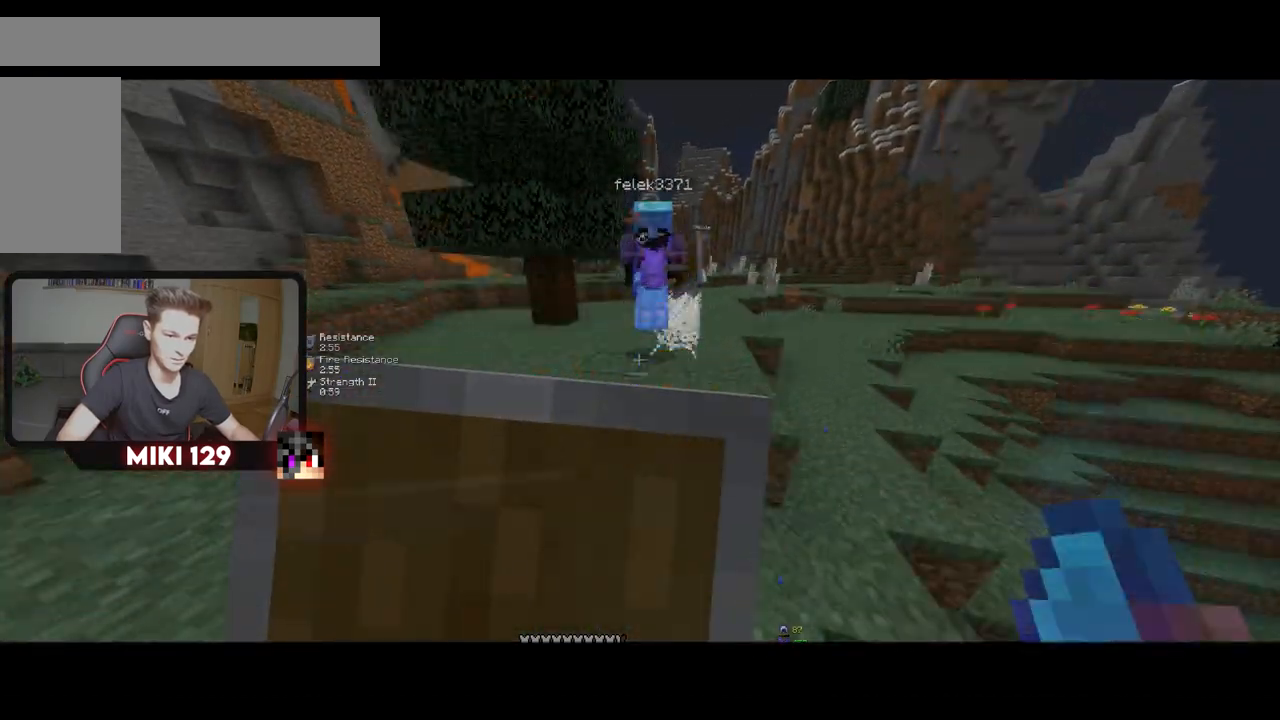
{"keys": ["a", "w"], "mouse": [], "events": [[50, "mouse_right", "up"], [117, "a", "down"]]}
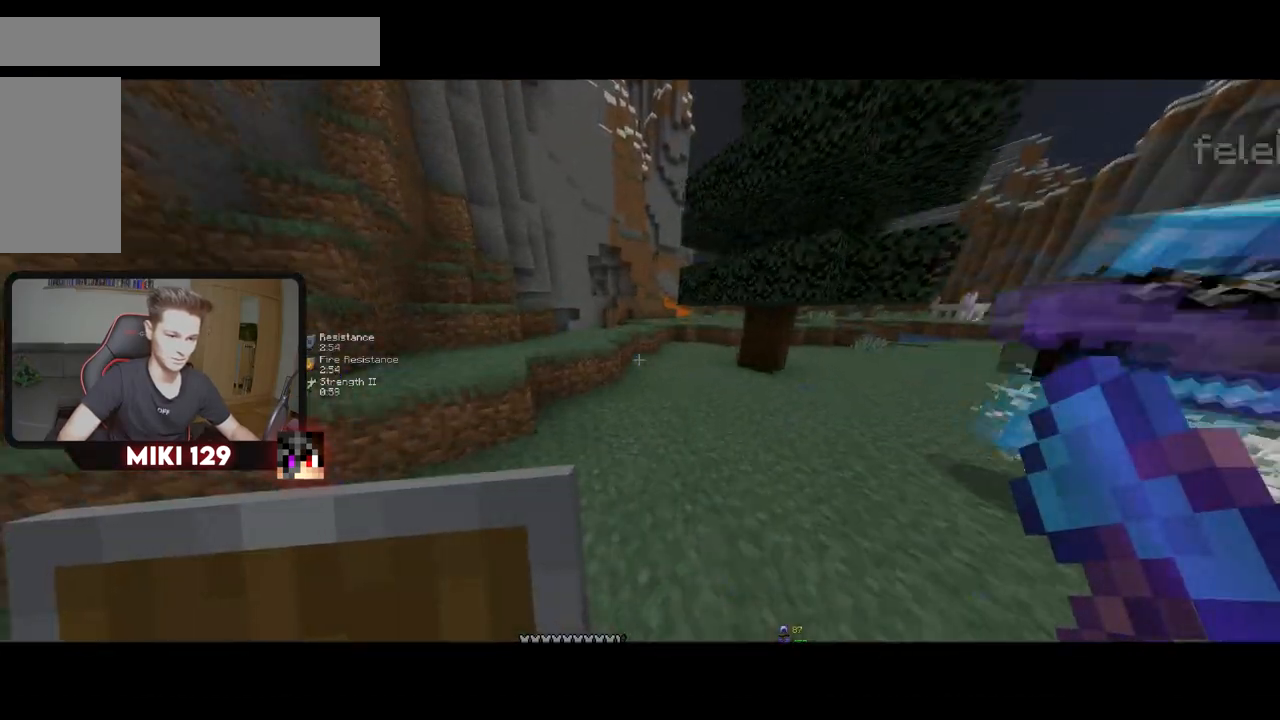
{"keys": ["a", "w"], "mouse": [], "events": [[33, "a", "up"], [334, "a", "down"]]}
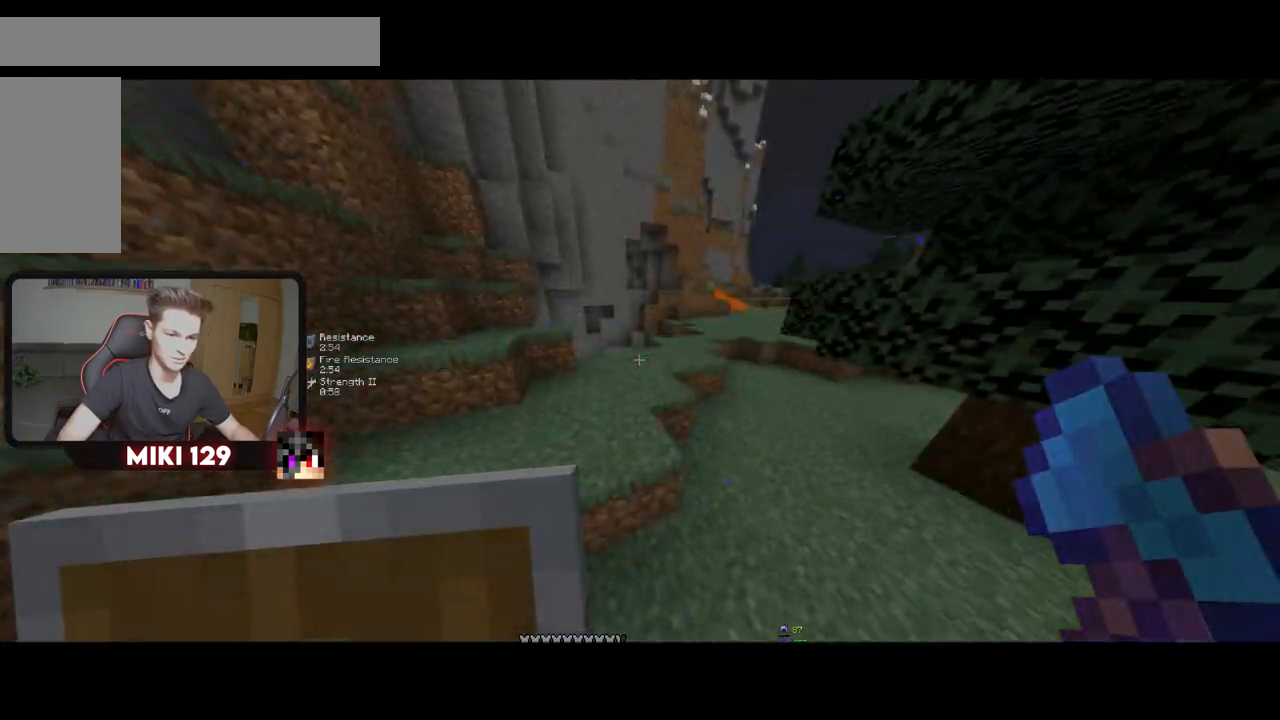
{"keys": ["w"], "mouse": [], "events": [[217, "a", "up"]]}